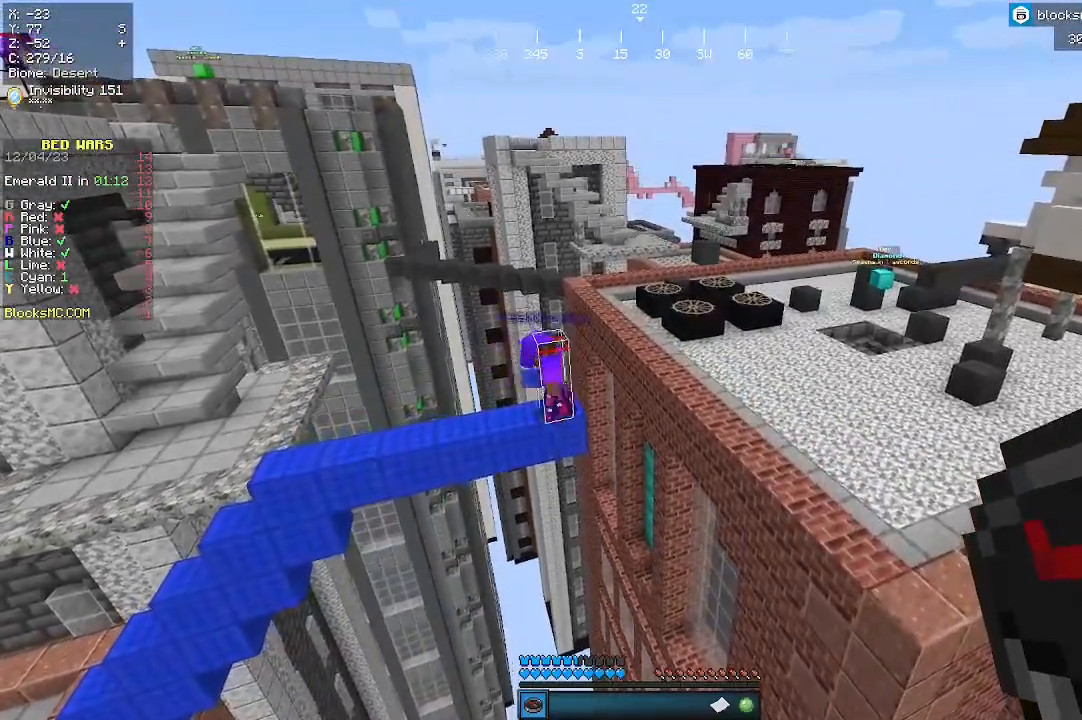
Gameplay with keyboard and mouse; each line is a JSON object with the keys and mouse buttons held at the frame after it. "events" lists presses ("down") and releases ("up") of "a", "d", "s", "w", "mouse_left" and "mouse_right" between this image and that frame as [ms after this image, input, new state], when the widget could be followed in between. "mouse_left", "mouse_right" = the "left", "right" buttons of the "mouse" list. No other keys are recorded. Fast repeated clicks can show as one long hold. Mouse movement is not recorded.
{"keys": [], "mouse": [], "events": []}
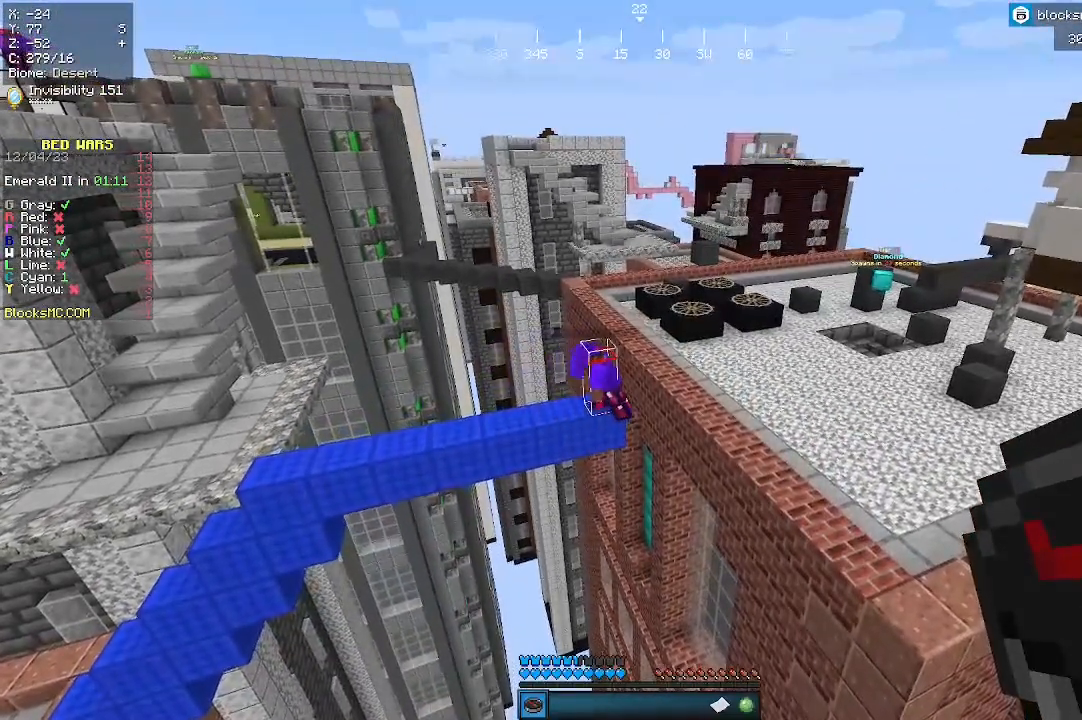
{"keys": [], "mouse": [], "events": []}
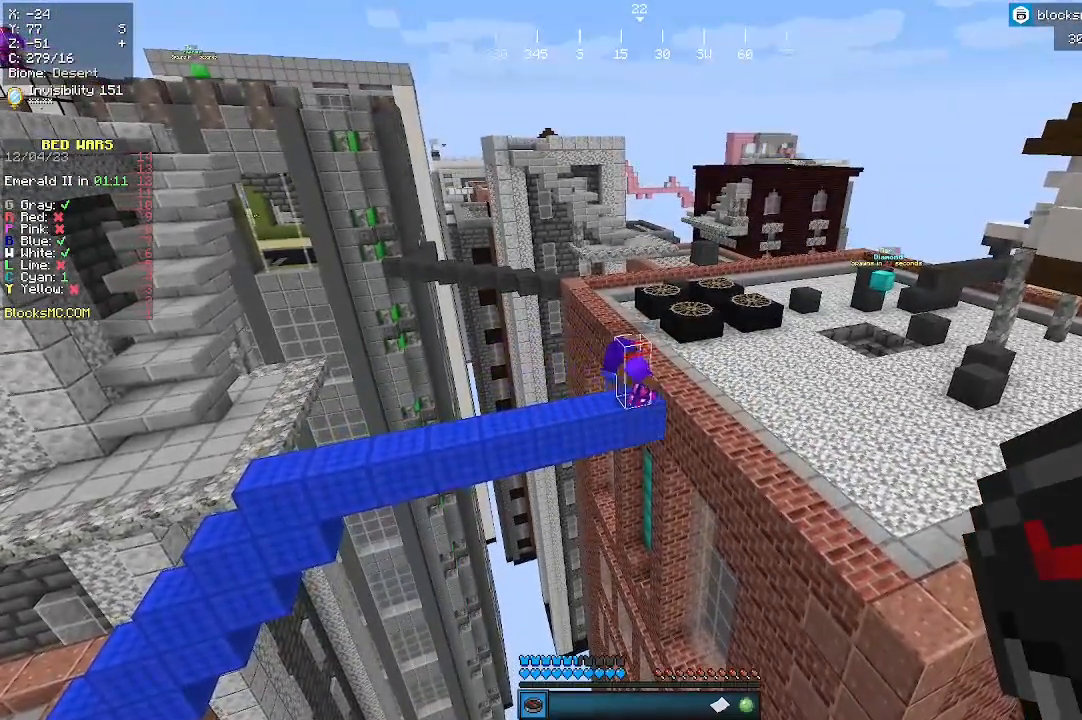
{"keys": [], "mouse": [], "events": []}
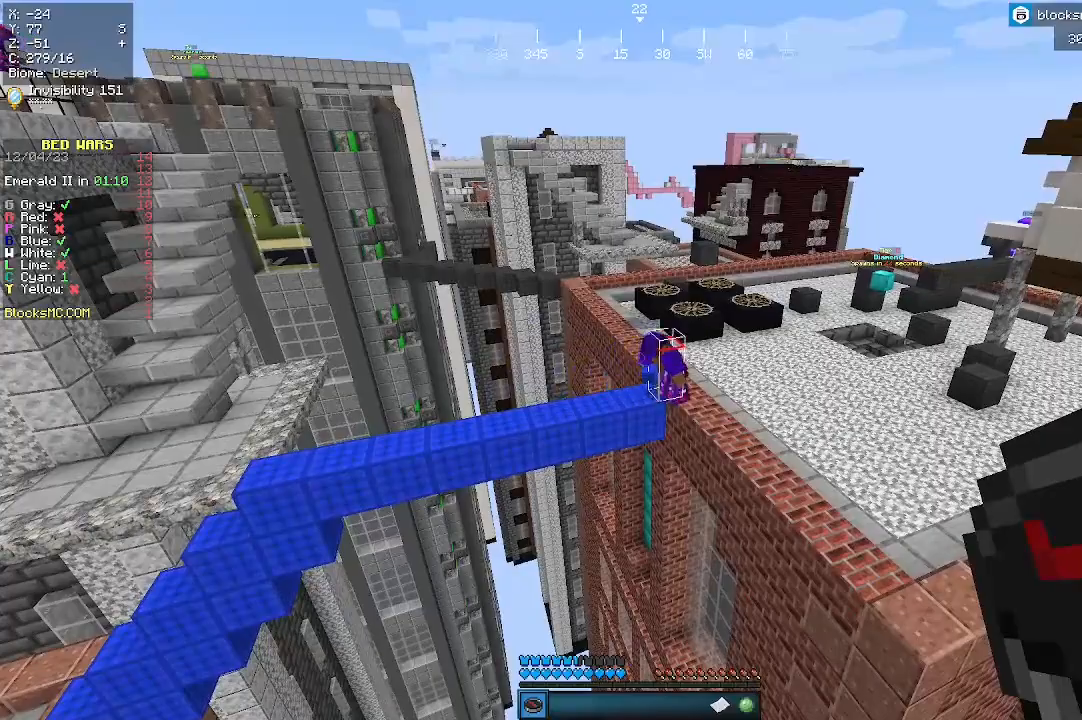
{"keys": ["w"], "mouse": [], "events": [[400, "w", "down"]]}
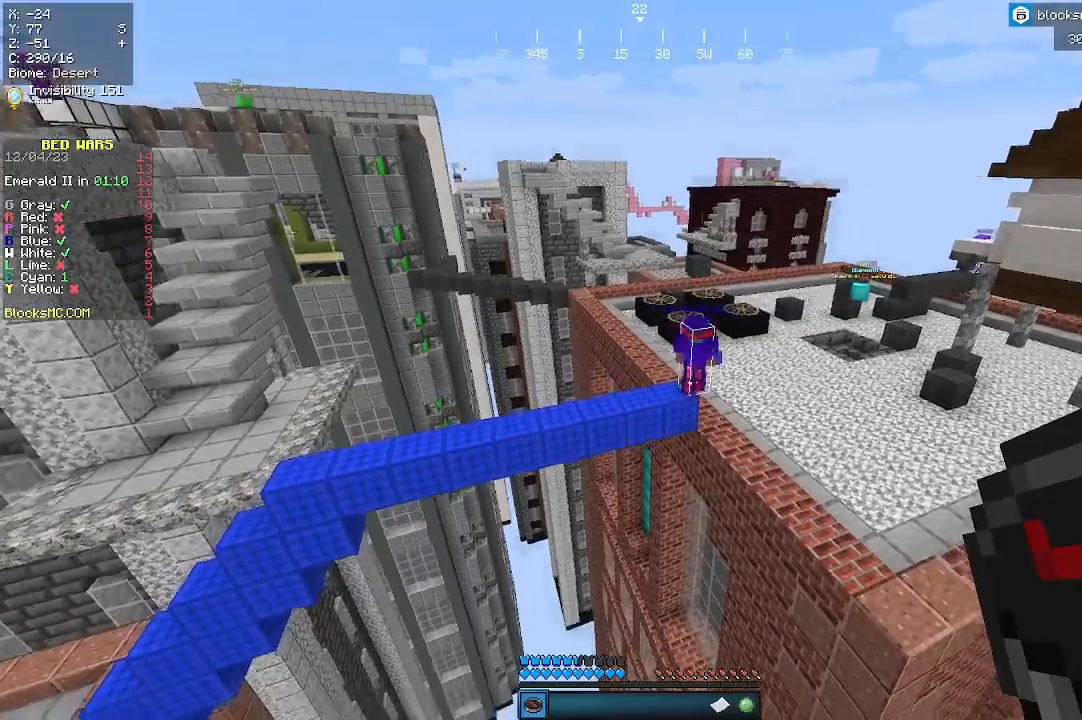
{"keys": ["w"], "mouse": [], "events": []}
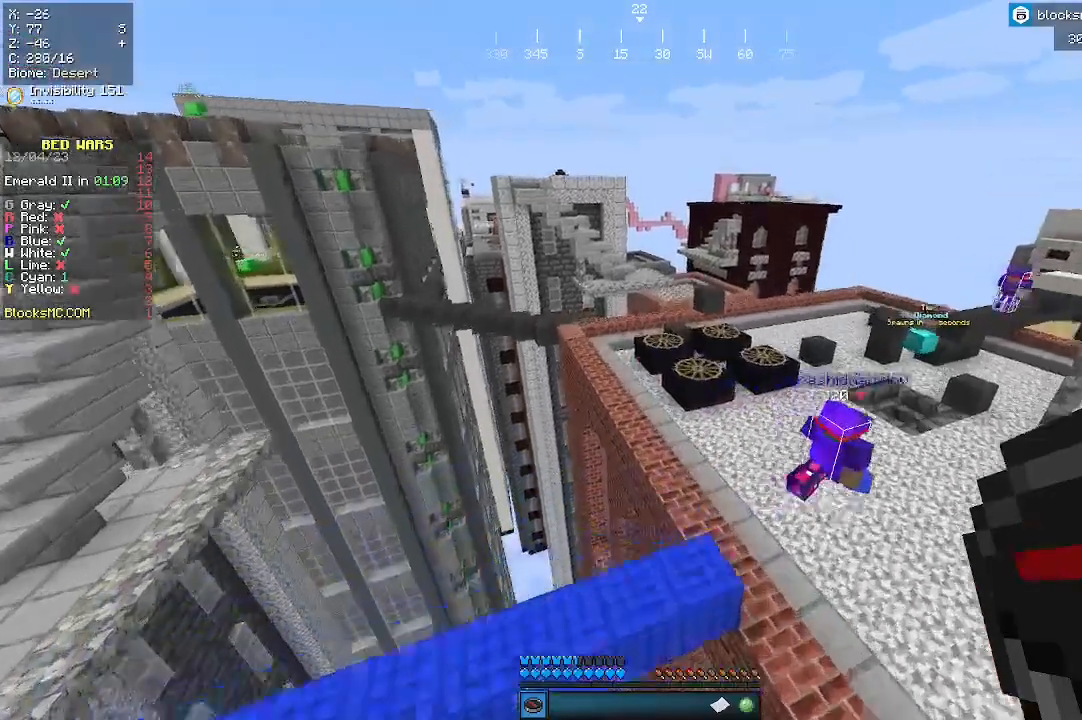
{"keys": [], "mouse": [], "events": [[333, "w", "up"]]}
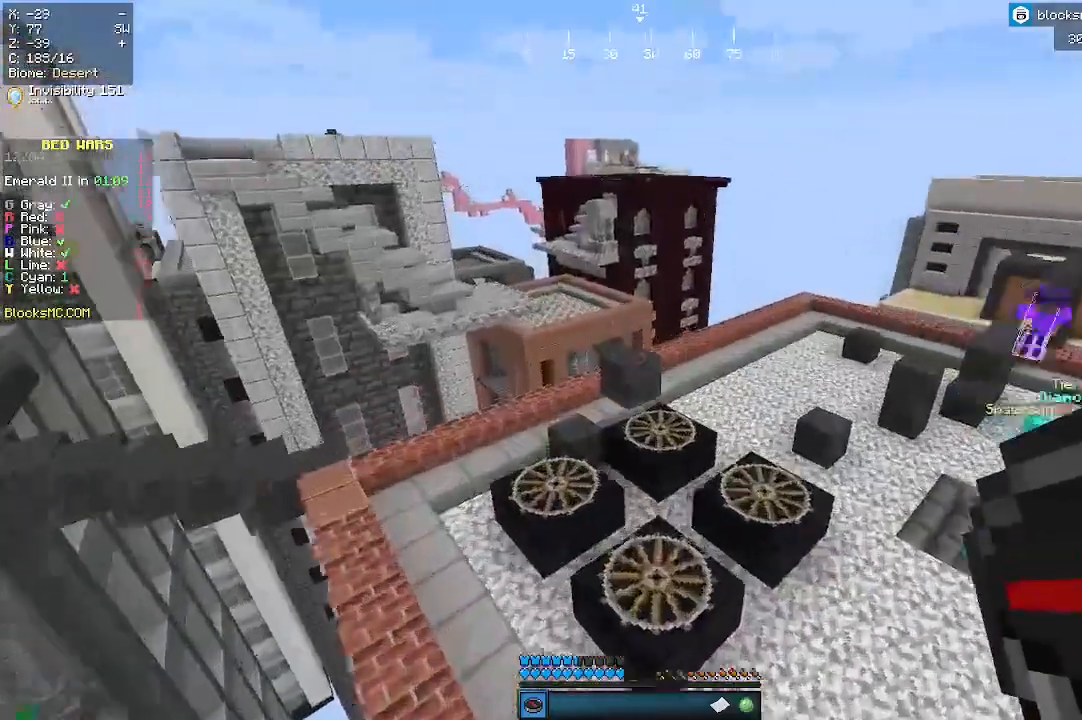
{"keys": [], "mouse": [], "events": [[67, "d", "down"], [300, "d", "up"]]}
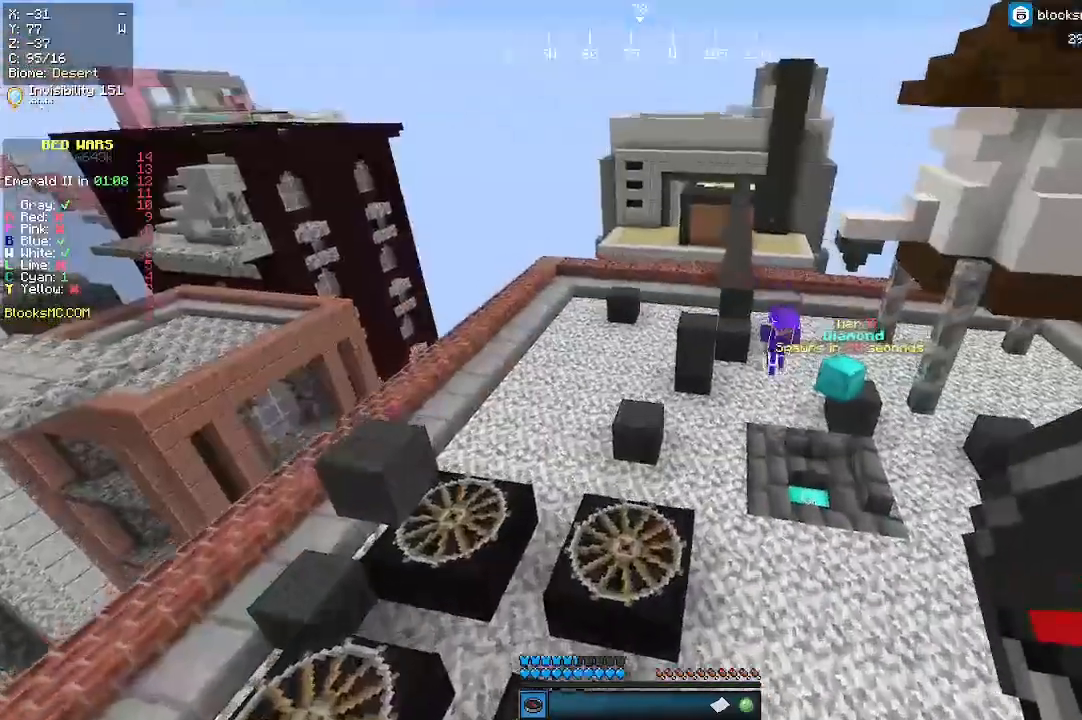
{"keys": ["d"], "mouse": [], "events": [[500, "d", "down"]]}
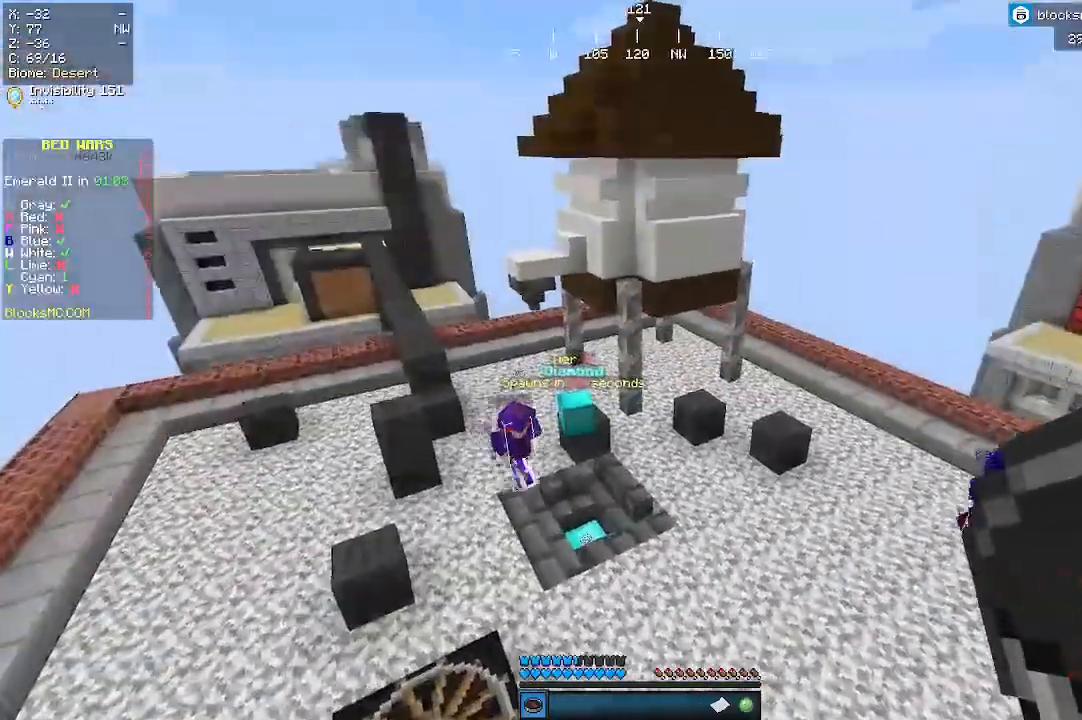
{"keys": [], "mouse": [], "events": [[167, "d", "up"]]}
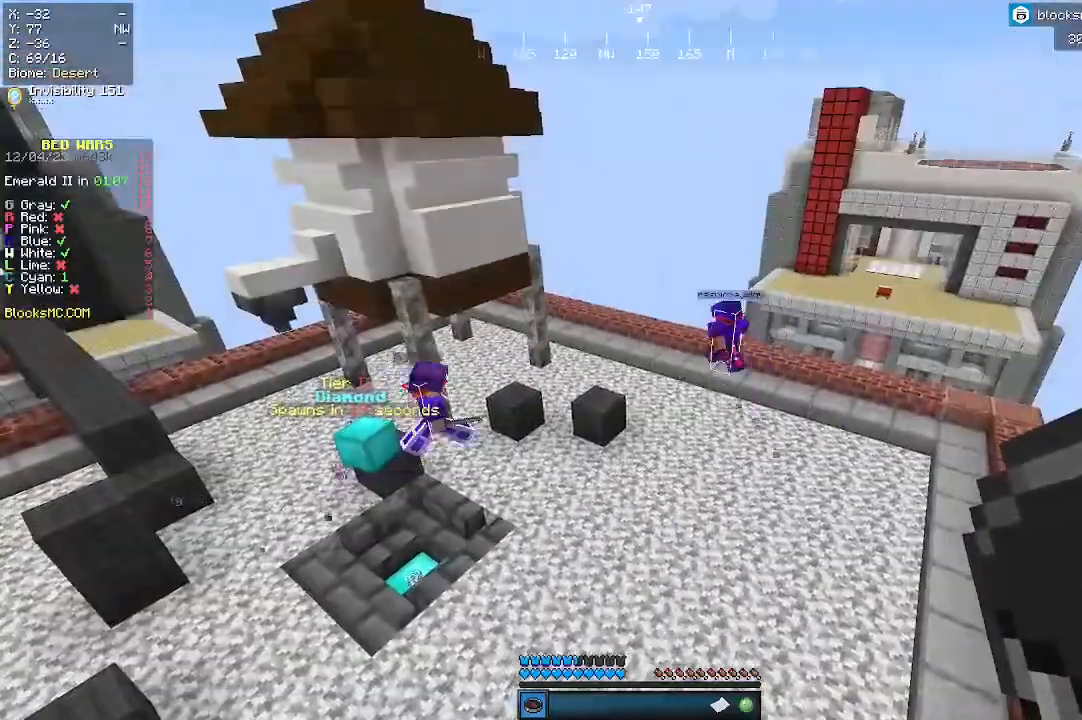
{"keys": [], "mouse": [], "events": []}
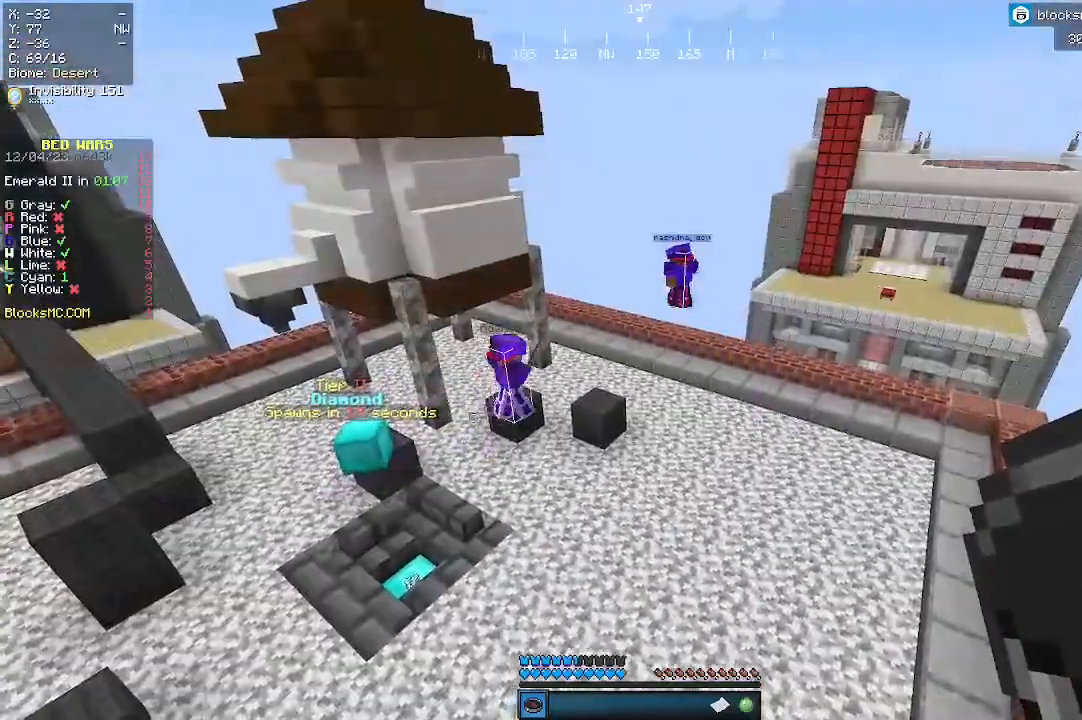
{"keys": [], "mouse": [], "events": []}
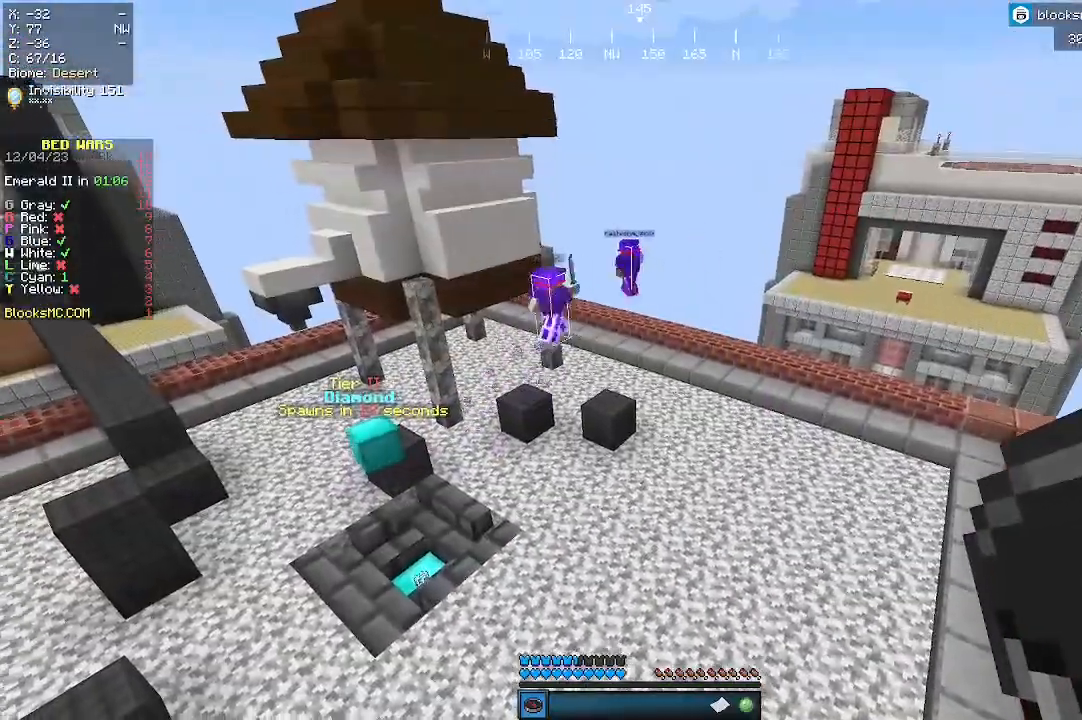
{"keys": [], "mouse": [], "events": []}
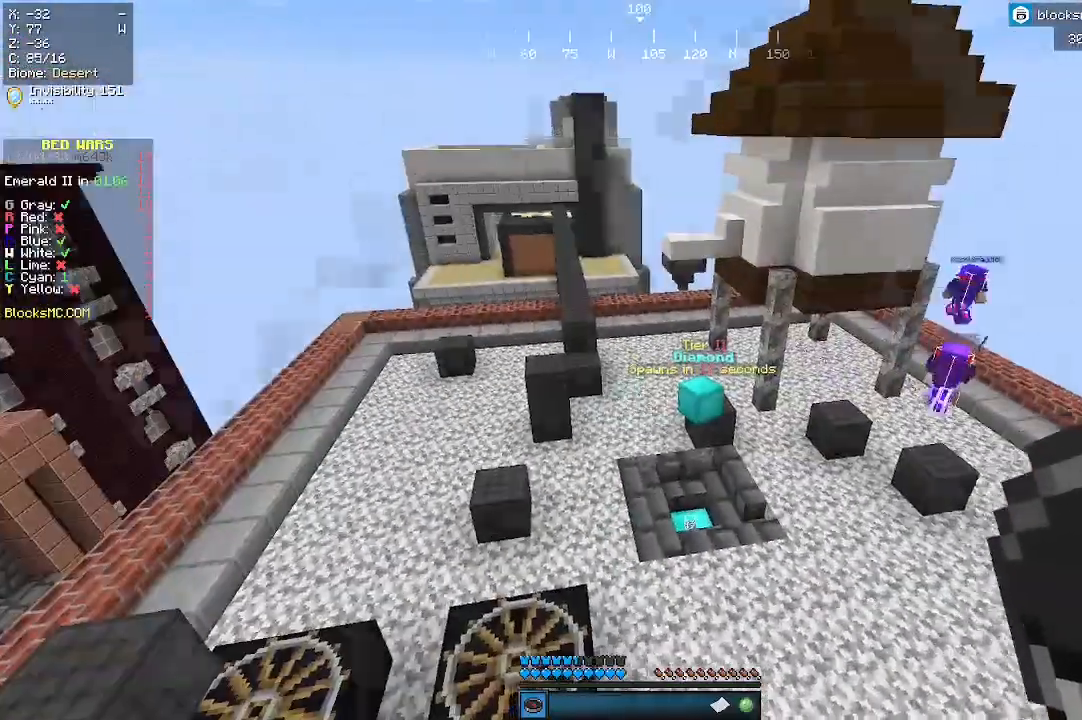
{"keys": [], "mouse": [], "events": []}
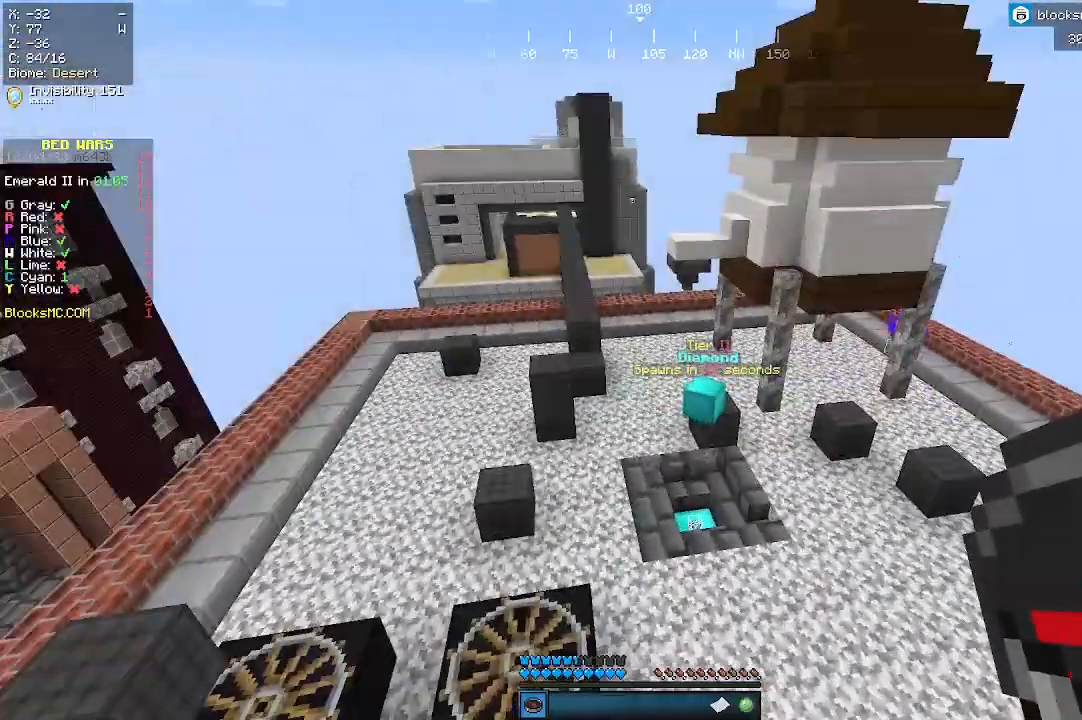
{"keys": [], "mouse": [], "events": []}
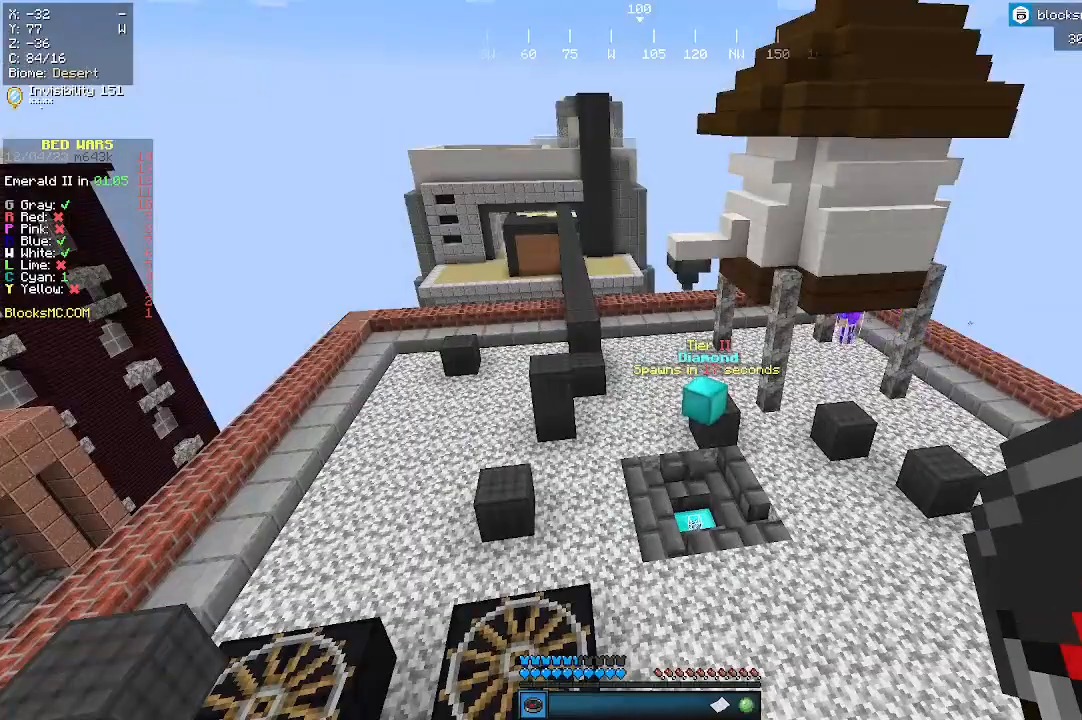
{"keys": [], "mouse": [], "events": []}
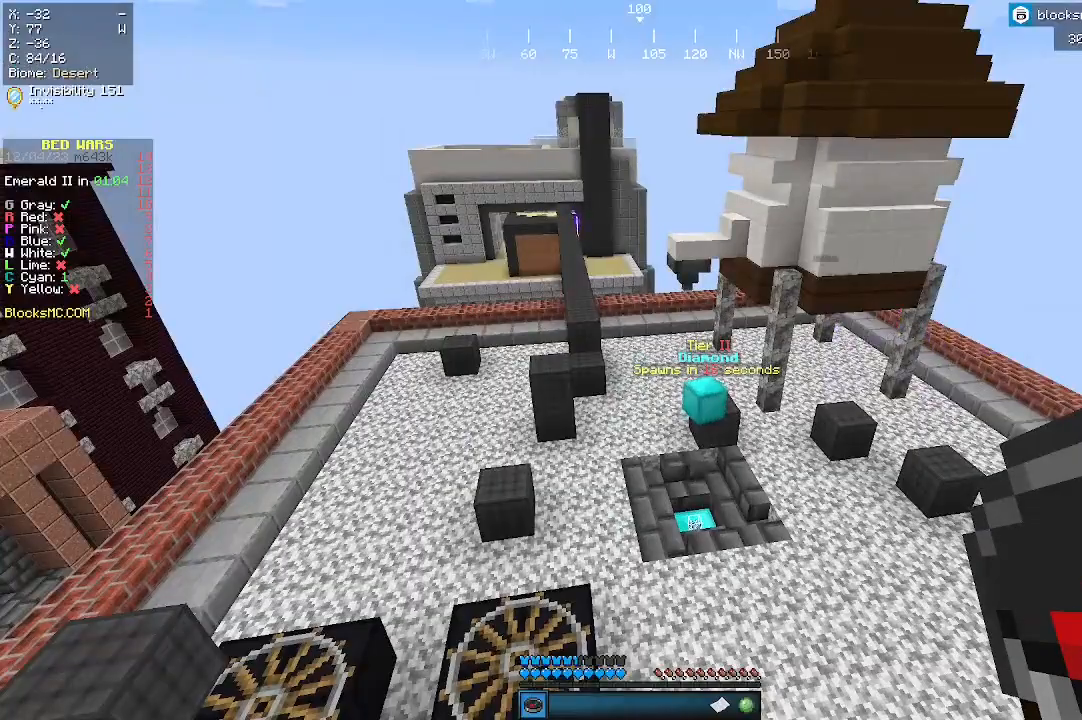
{"keys": ["w"], "mouse": [], "events": [[100, "w", "down"]]}
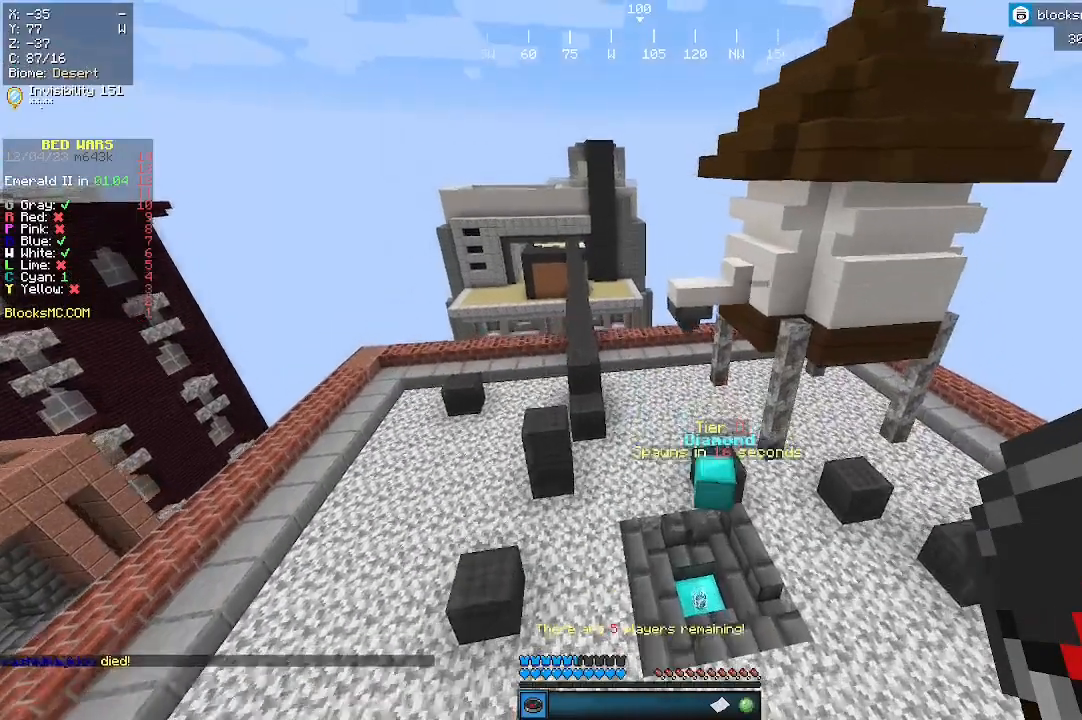
{"keys": ["w"], "mouse": [], "events": []}
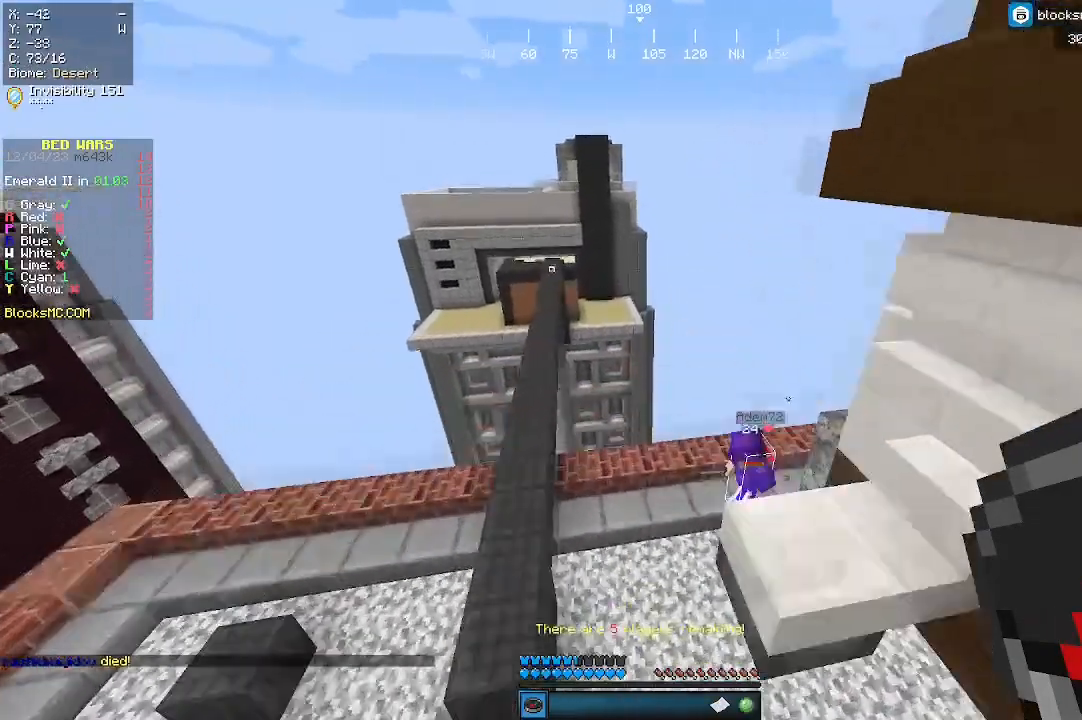
{"keys": ["w"], "mouse": [], "events": []}
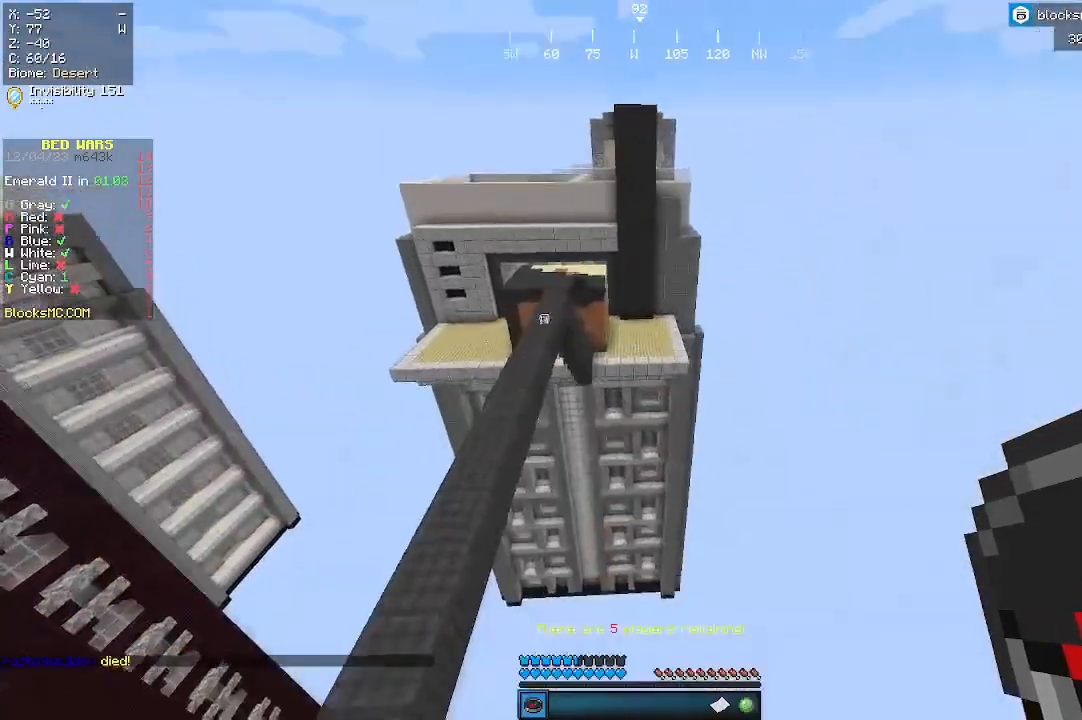
{"keys": [], "mouse": [], "events": [[200, "w", "up"]]}
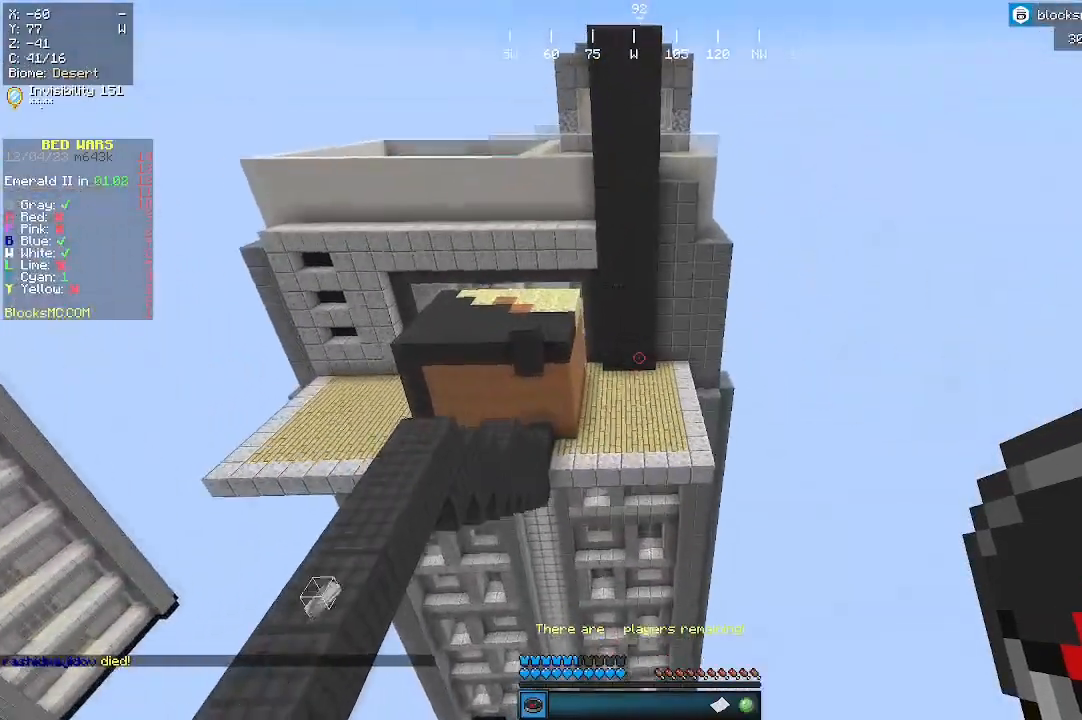
{"keys": [], "mouse": [], "events": []}
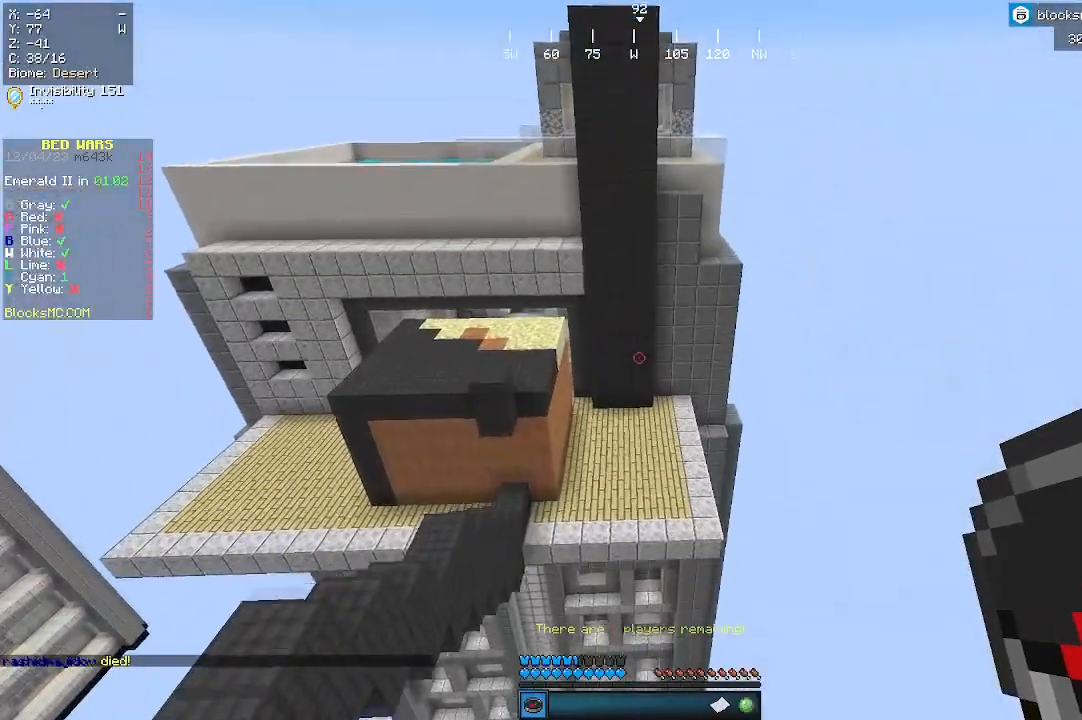
{"keys": [], "mouse": [], "events": []}
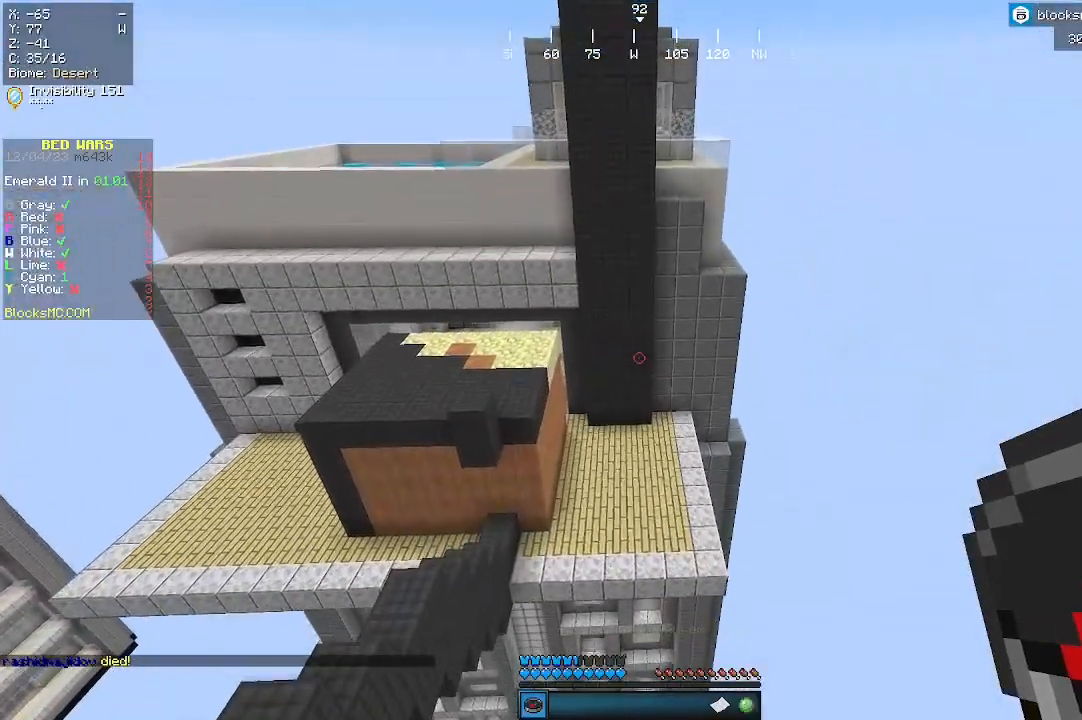
{"keys": [], "mouse": [], "events": []}
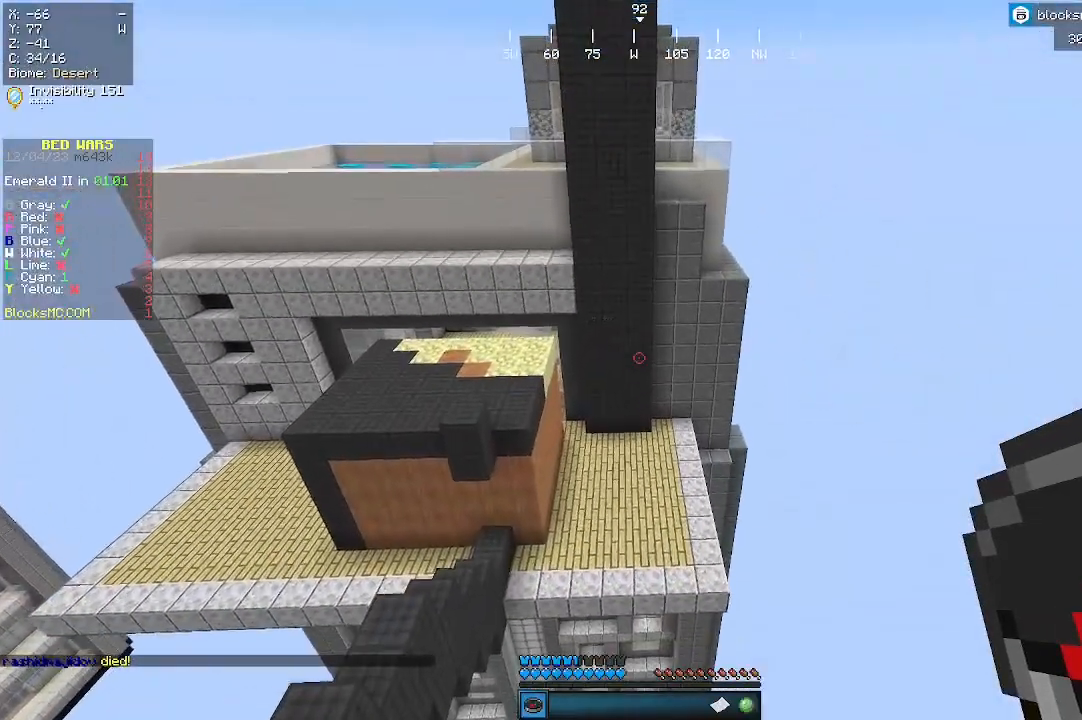
{"keys": [], "mouse": [], "events": []}
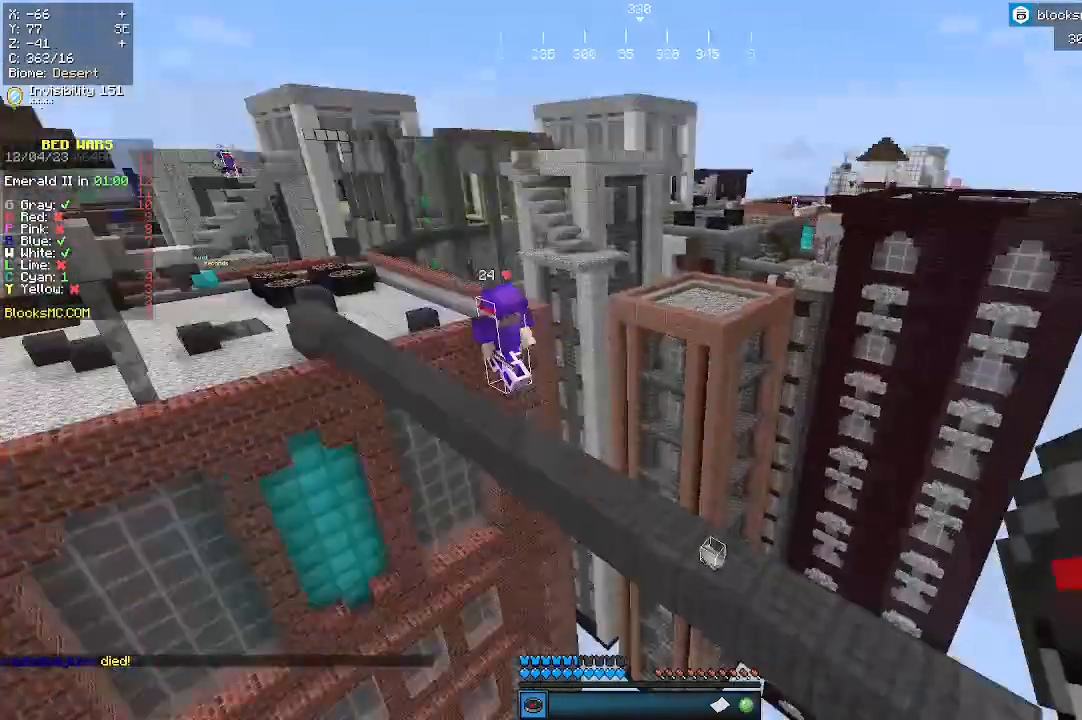
{"keys": ["d", "w"], "mouse": [], "events": [[267, "w", "down"], [500, "d", "down"]]}
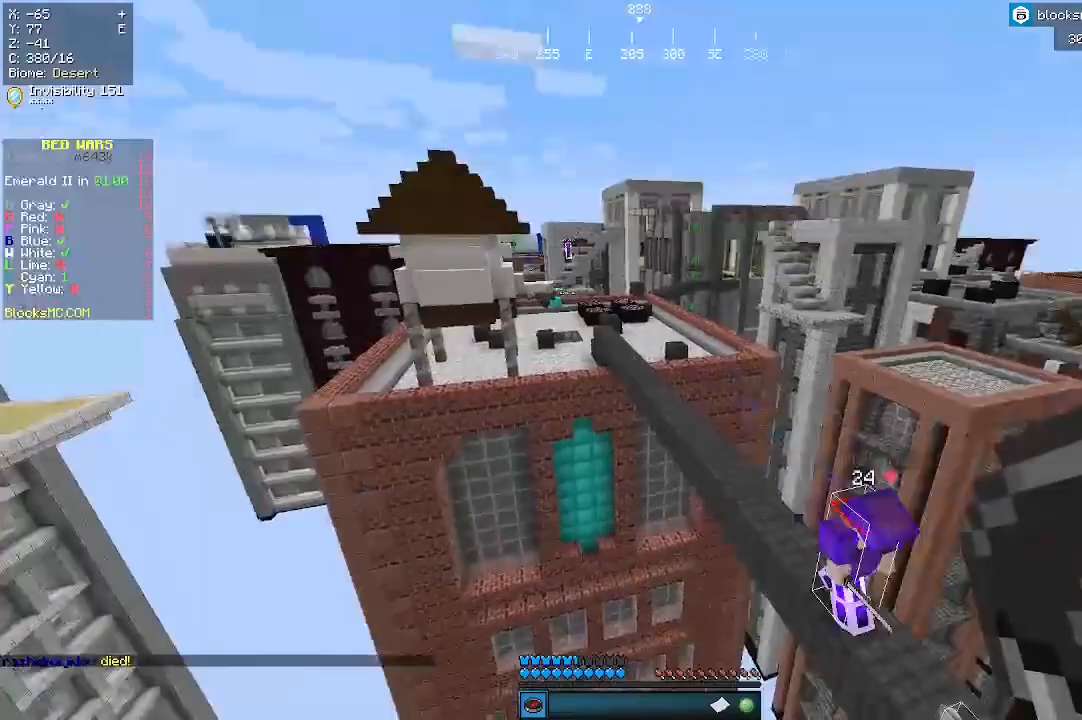
{"keys": [], "mouse": [], "events": [[167, "d", "up"], [167, "w", "up"]]}
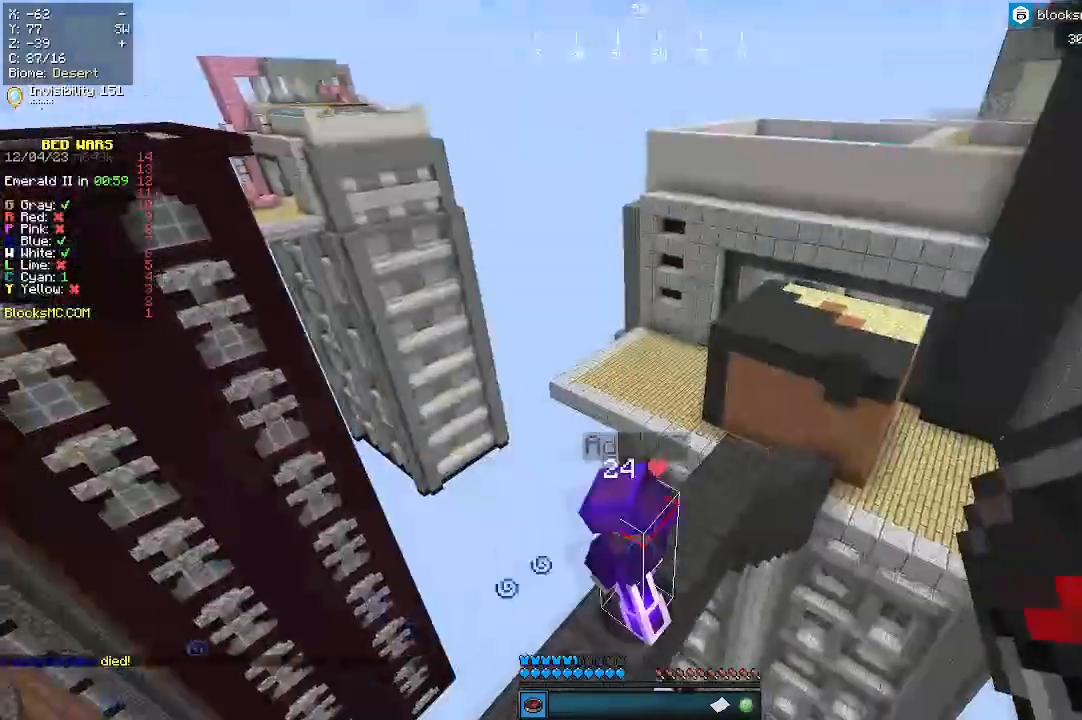
{"keys": [], "mouse": [], "events": [[200, "d", "down"], [367, "w", "down"], [400, "d", "up"], [500, "w", "up"]]}
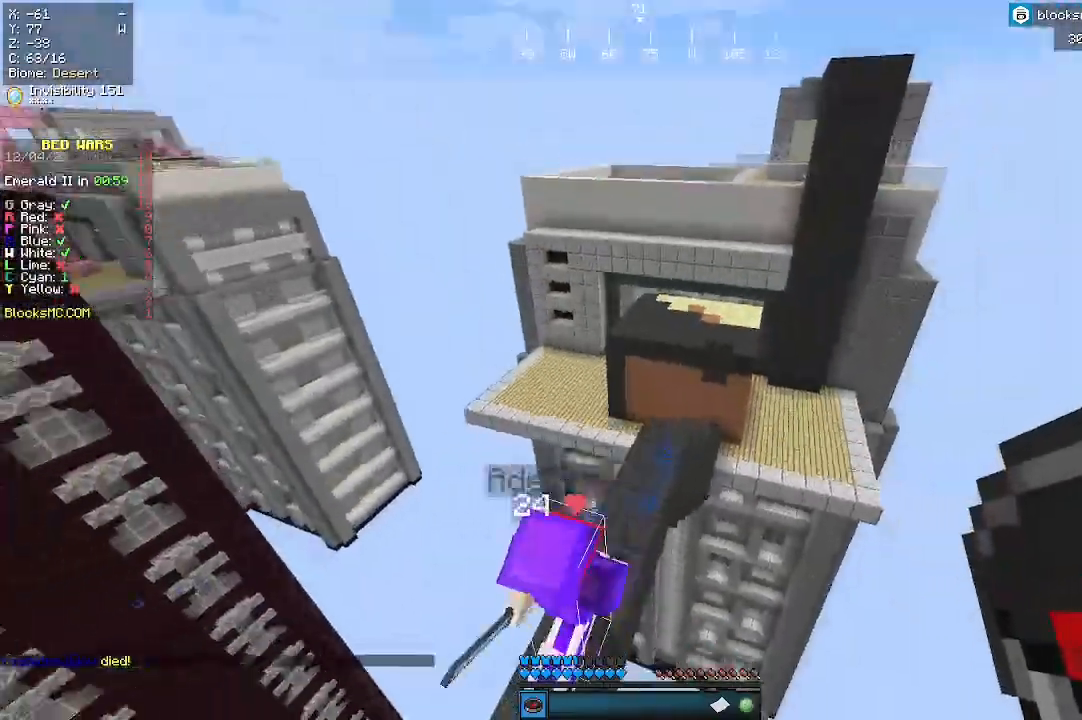
{"keys": ["w"], "mouse": [], "events": [[467, "w", "down"]]}
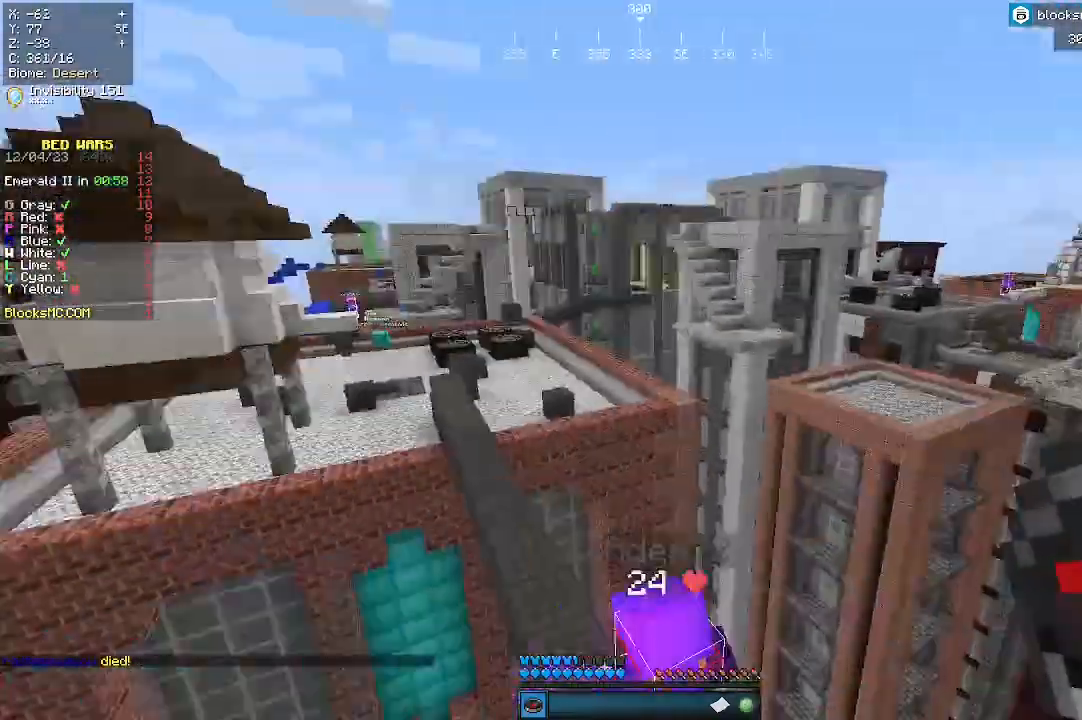
{"keys": ["w"], "mouse": [], "events": []}